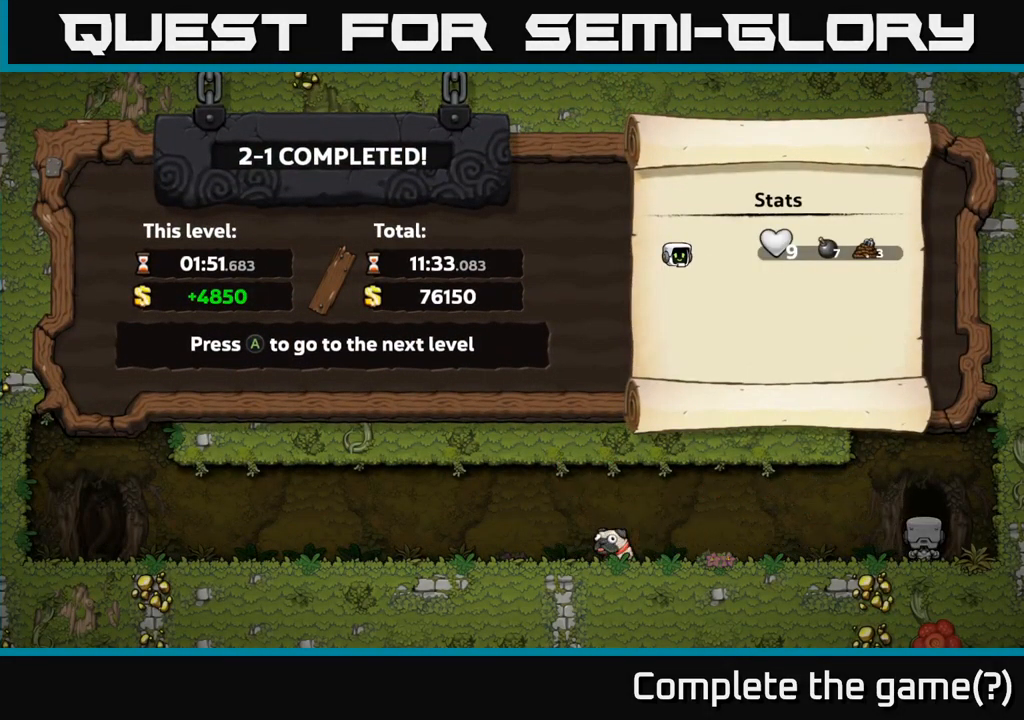
Gameplay with a controller (Xbox layout); each line is a JSON object with the inputs held at the frame after it. "events" lists button and stick changes between this image and that frame as [ms after this image, input, new state], when the widget could be followed in between. Not read: right_stick.
{"buttons": [], "left_stick": "center", "events": []}
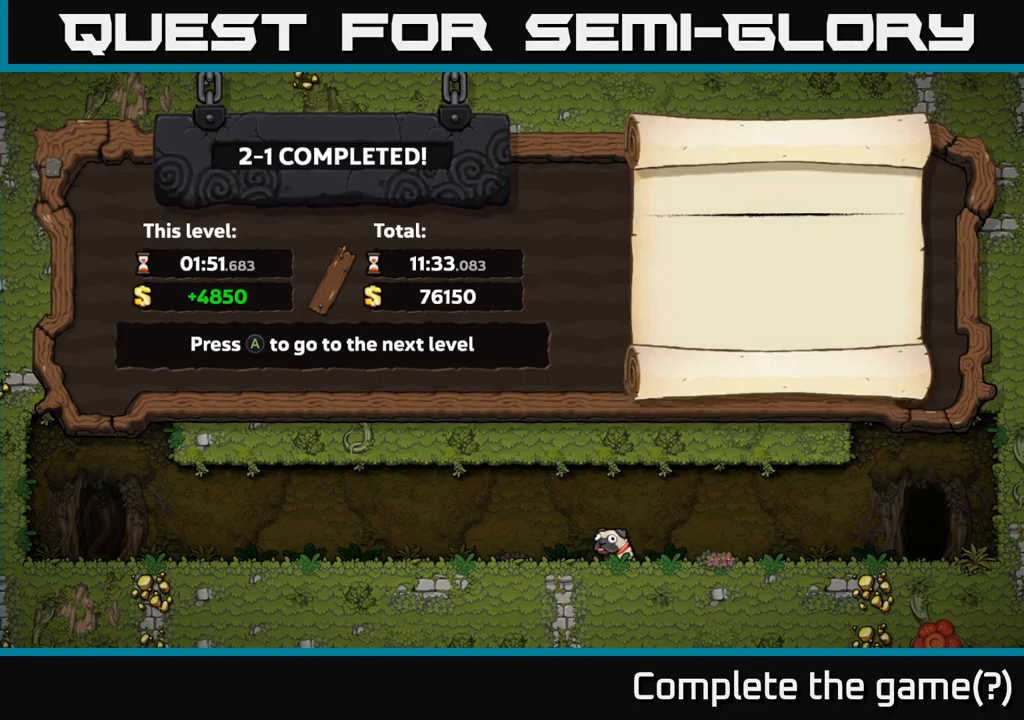
{"buttons": [], "left_stick": "center", "events": []}
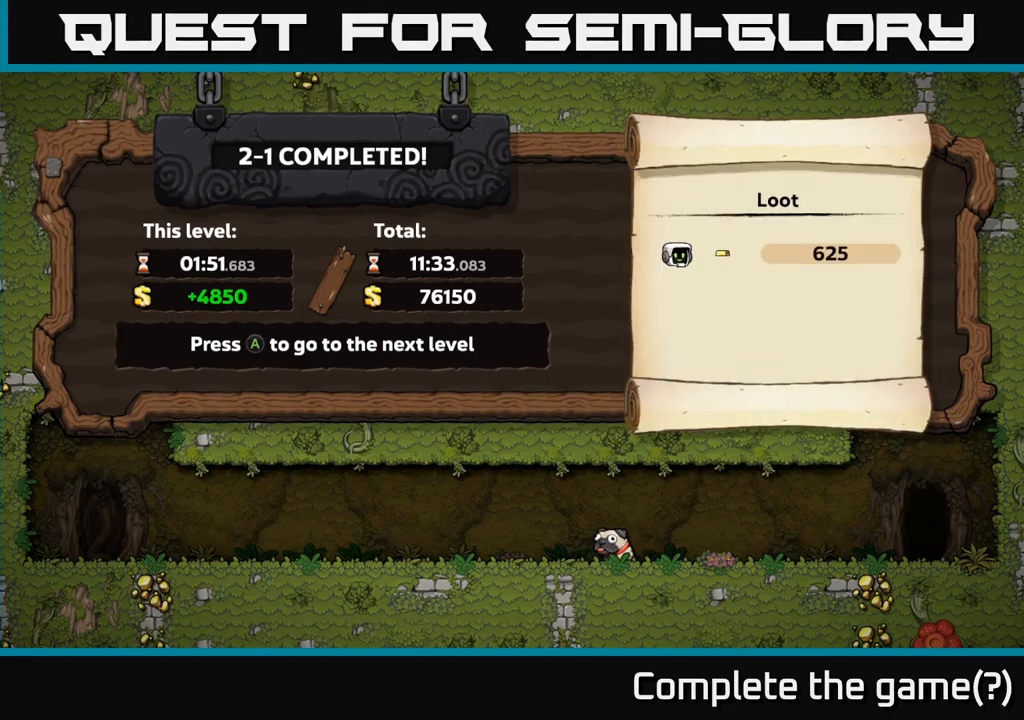
{"buttons": [], "left_stick": "center", "events": []}
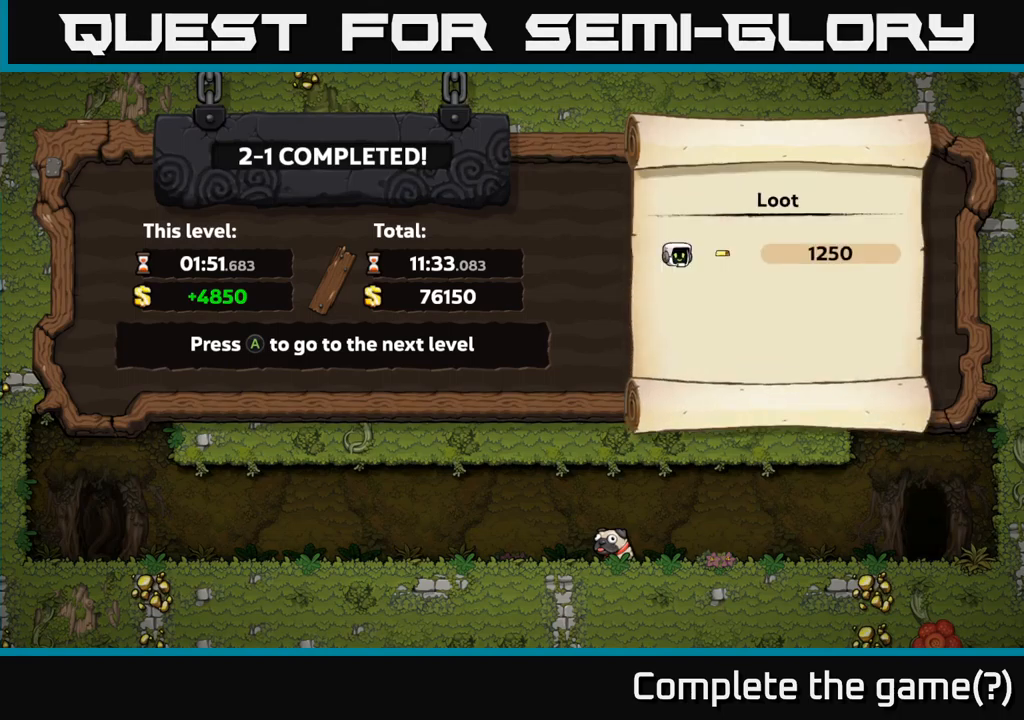
{"buttons": [], "left_stick": "center", "events": [[350, "A", "down"], [467, "A", "up"]]}
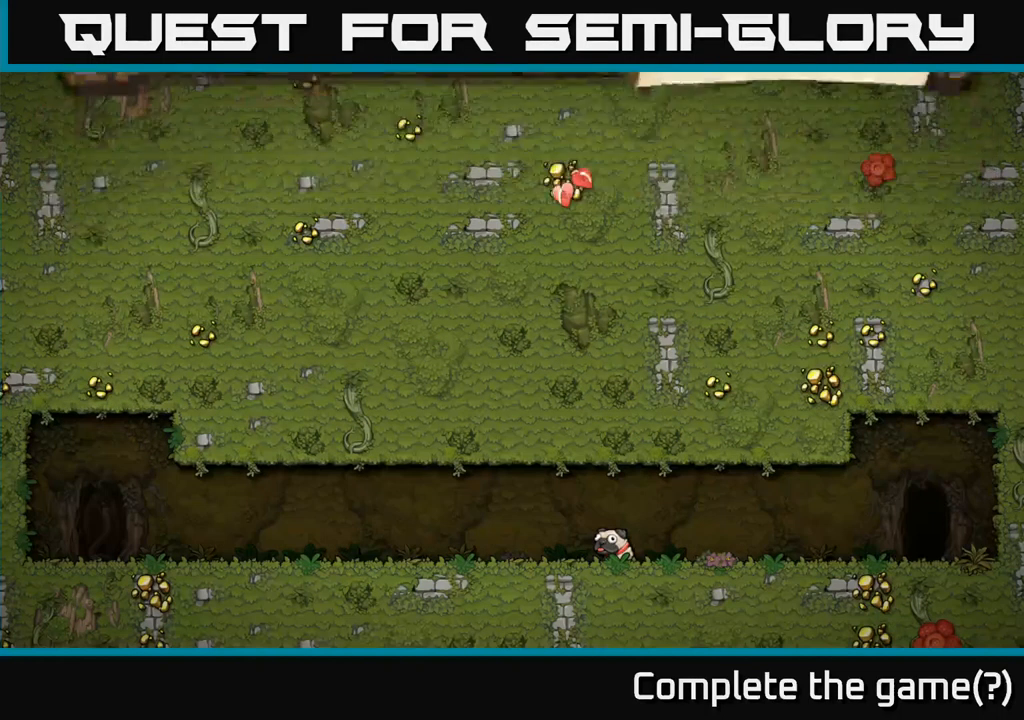
{"buttons": [], "left_stick": "center", "events": []}
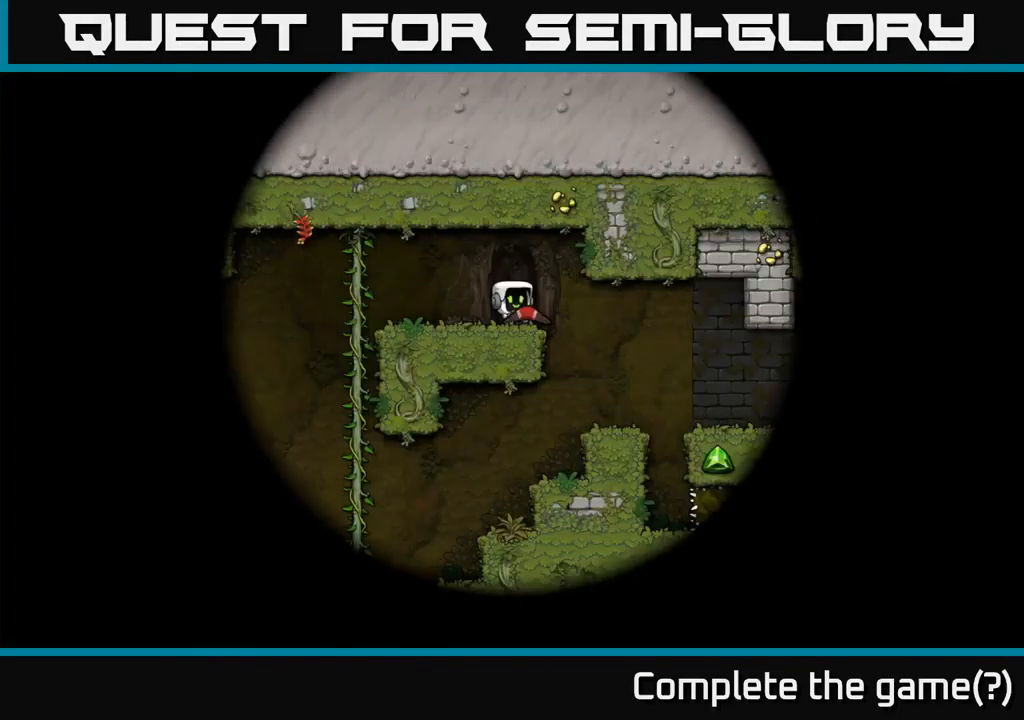
{"buttons": [], "left_stick": "center", "events": []}
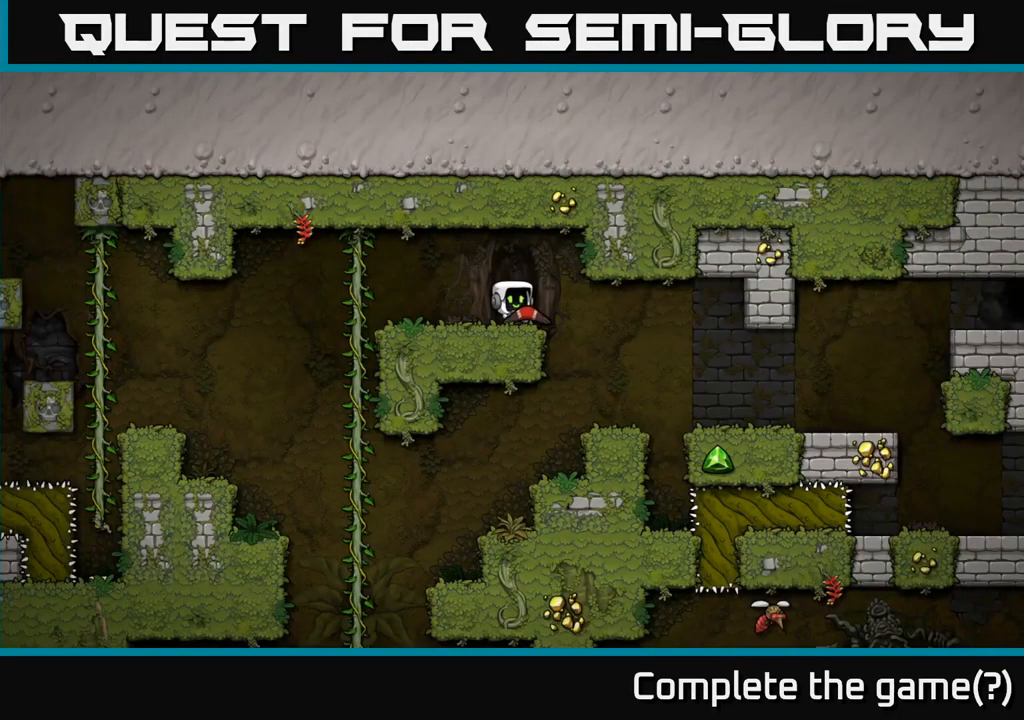
{"buttons": [], "left_stick": "center", "events": [[200, "DPAD_RIGHT", "down"], [467, "DPAD_RIGHT", "up"]]}
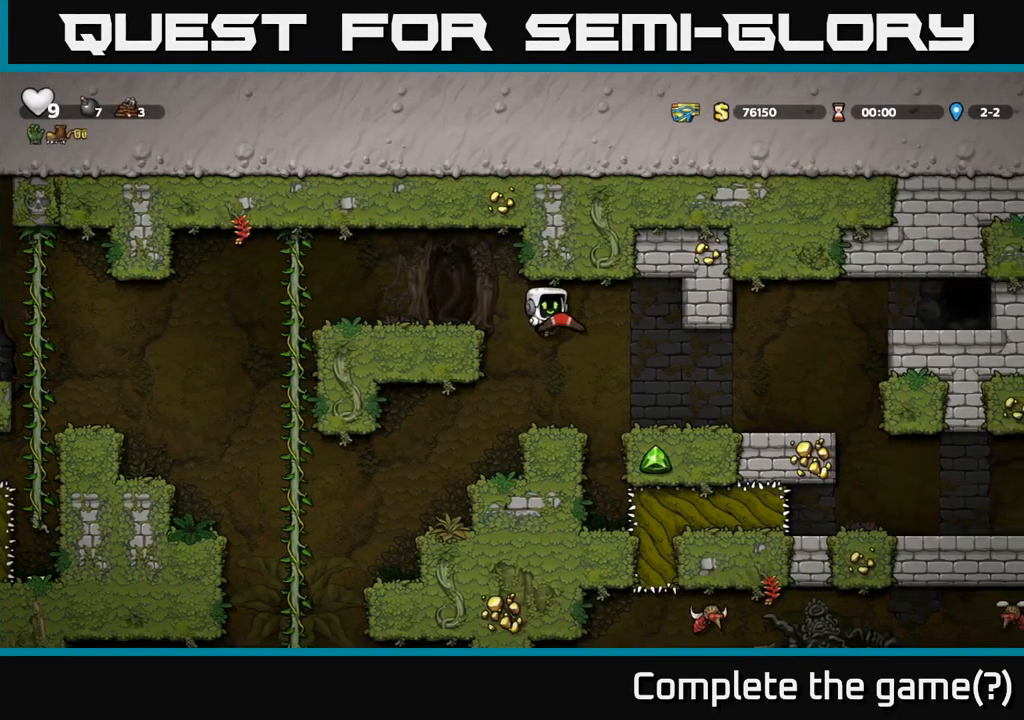
{"buttons": ["DPAD_RIGHT"], "left_stick": "center", "events": [[350, "A", "down"], [417, "DPAD_RIGHT", "down"], [450, "A", "up"]]}
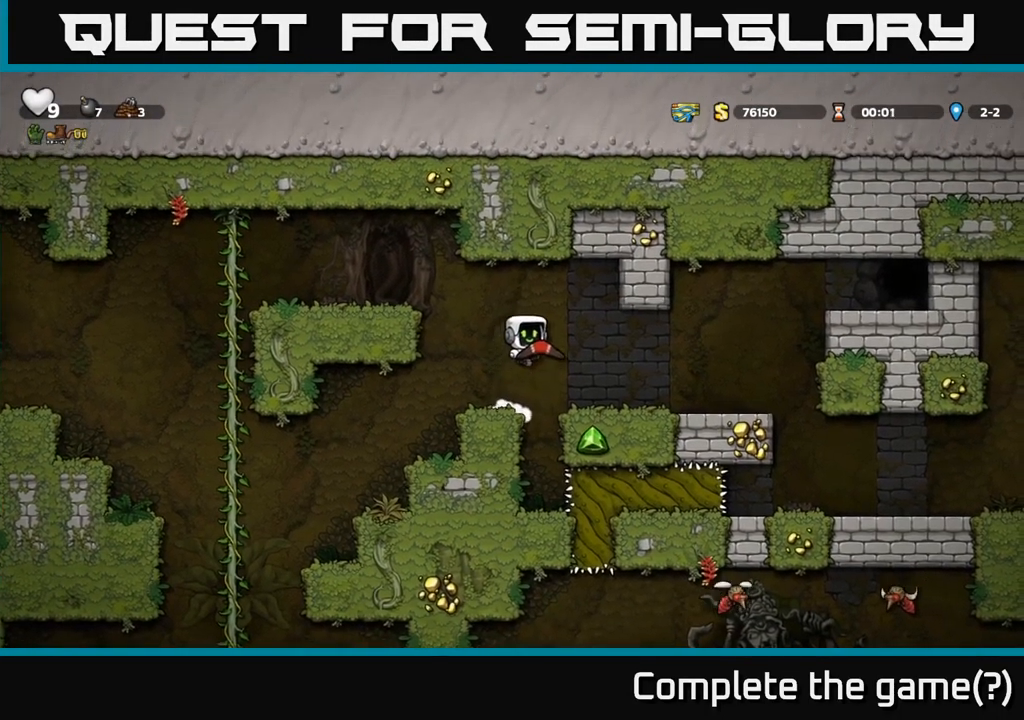
{"buttons": ["DPAD_RIGHT"], "left_stick": "center", "events": [[83, "DPAD_RIGHT", "up"], [417, "DPAD_RIGHT", "down"]]}
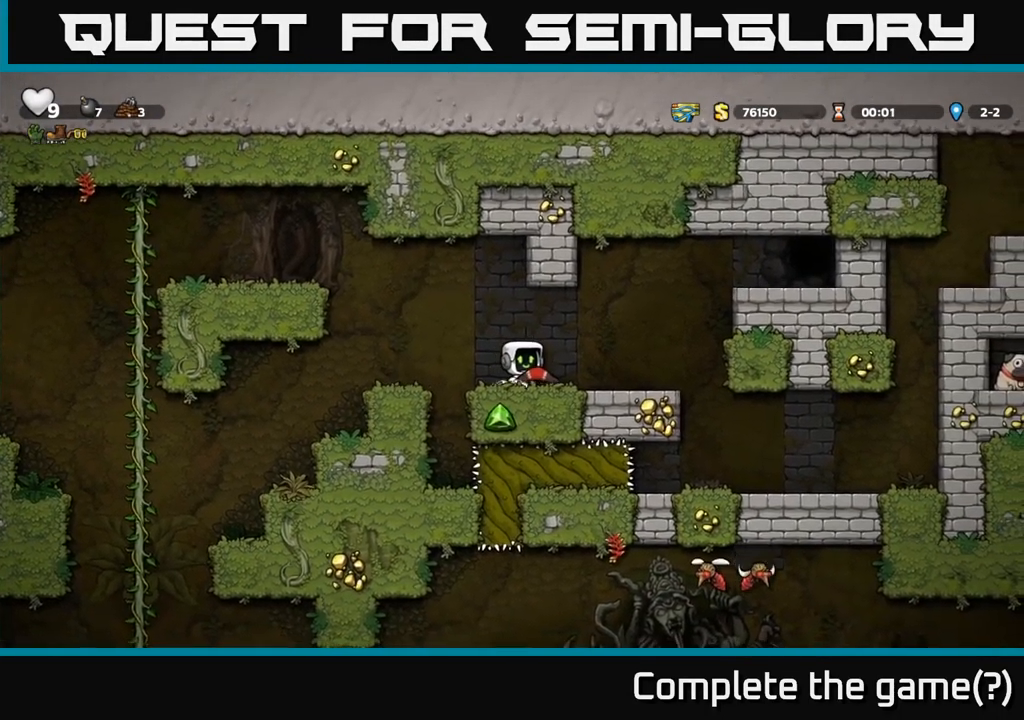
{"buttons": ["DPAD_RIGHT"], "left_stick": "center", "events": [[150, "A", "down"], [300, "A", "up"]]}
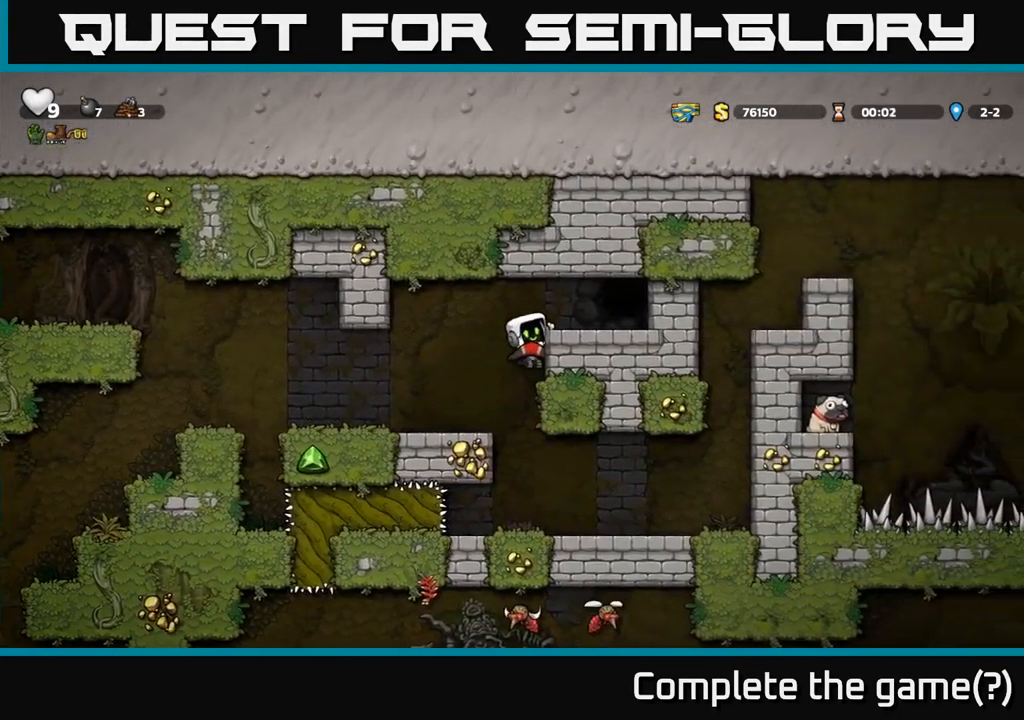
{"buttons": ["DPAD_LEFT"], "left_stick": "center", "events": [[50, "A", "down"], [200, "DPAD_RIGHT", "up"], [217, "A", "up"], [233, "DPAD_LEFT", "down"]]}
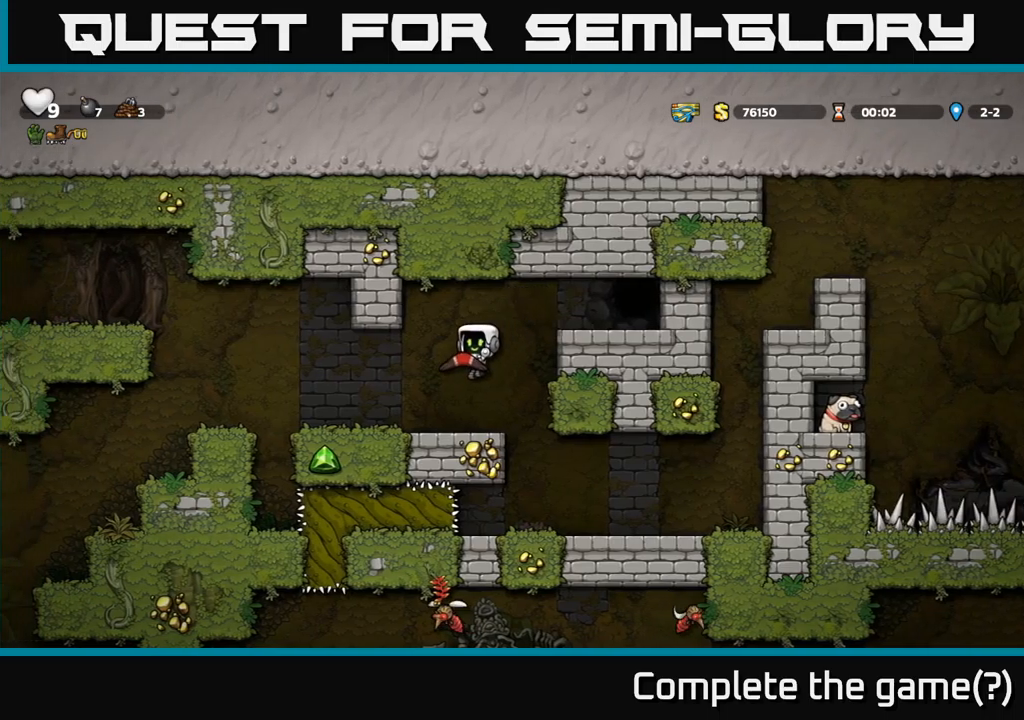
{"buttons": ["DPAD_RIGHT"], "left_stick": "center", "events": [[17, "DPAD_LEFT", "up"], [234, "DPAD_RIGHT", "down"], [267, "A", "down"], [484, "A", "up"]]}
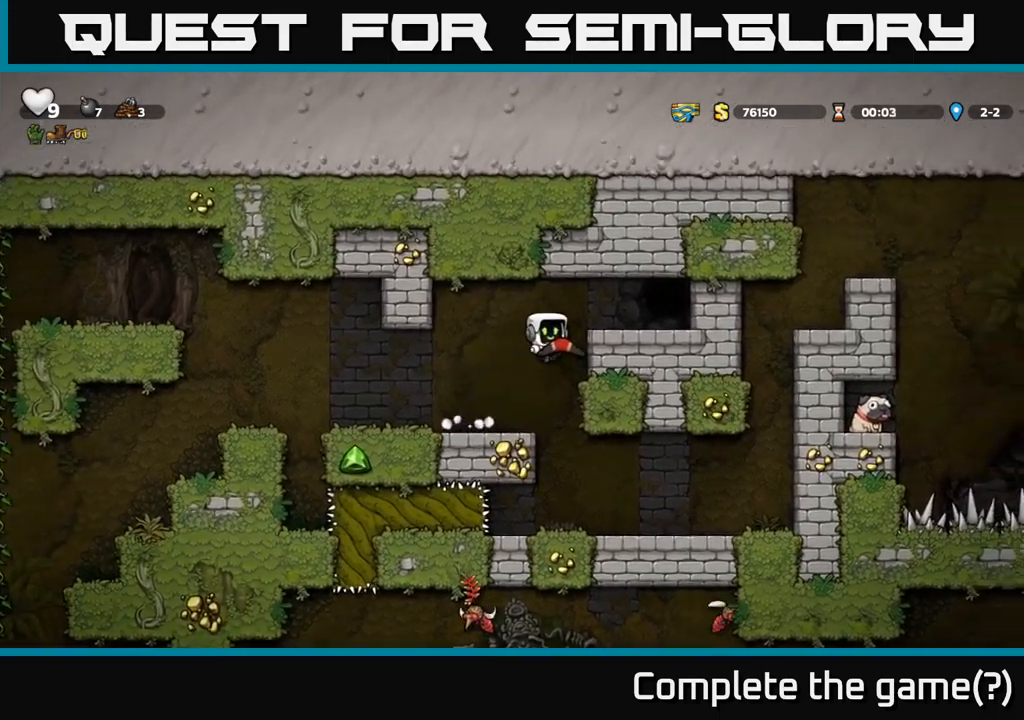
{"buttons": [], "left_stick": "center", "events": [[167, "A", "down"], [284, "A", "up"], [384, "DPAD_RIGHT", "up"]]}
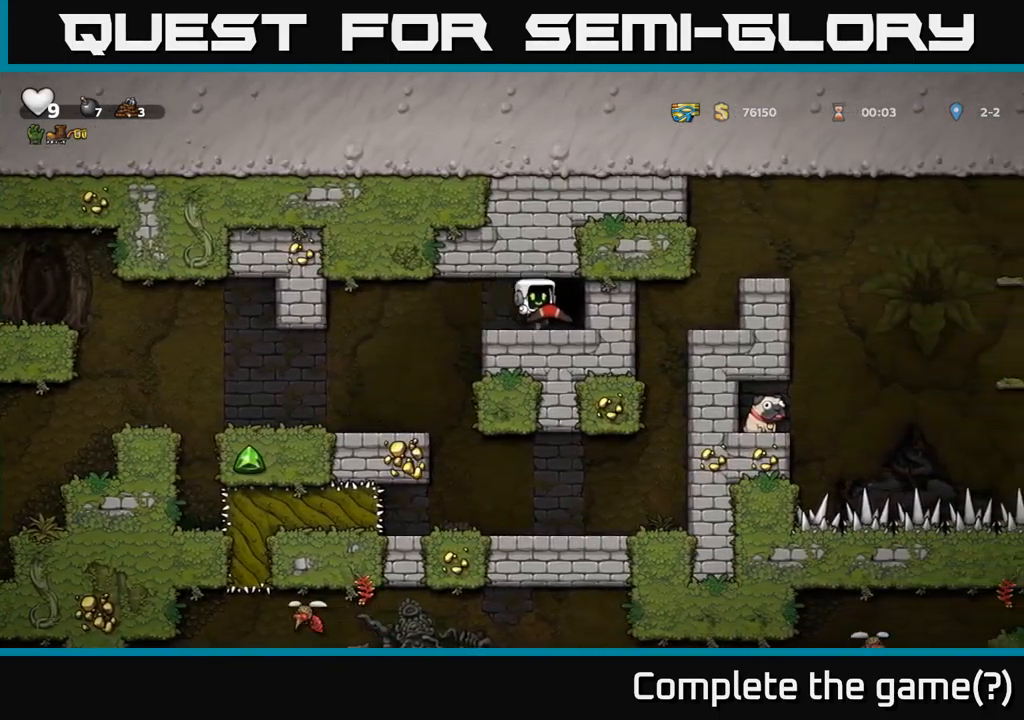
{"buttons": ["L2"], "left_stick": "center", "events": [[200, "DPAD_RIGHT", "down"], [250, "DPAD_RIGHT", "up"], [417, "L2", "down"]]}
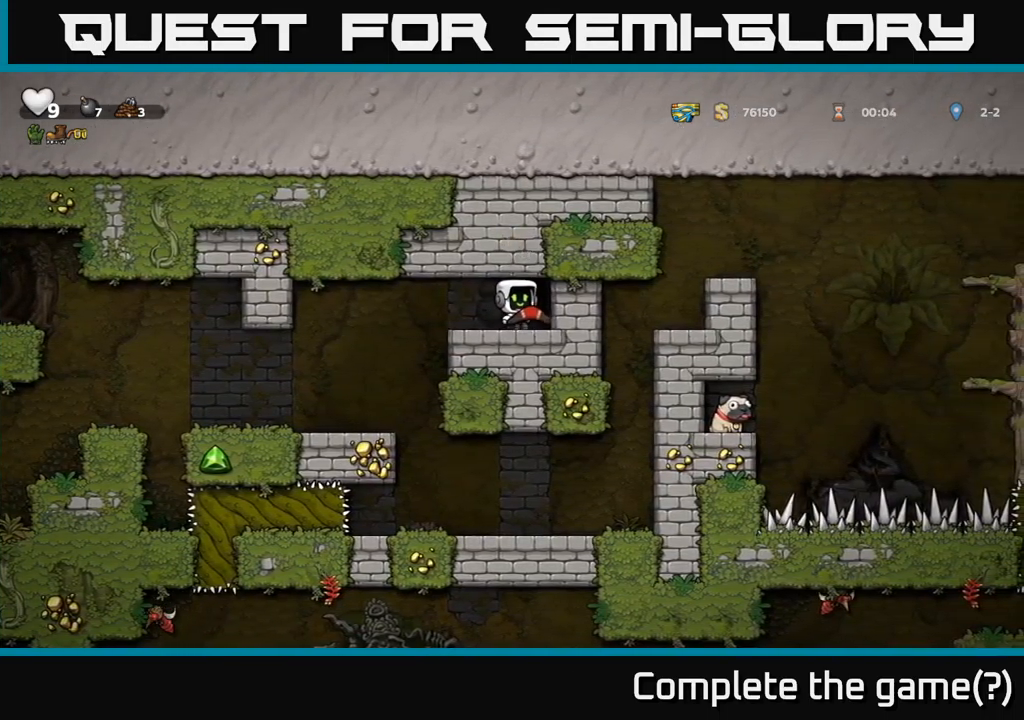
{"buttons": [], "left_stick": "center", "events": [[17, "L2", "up"], [100, "L2", "down"], [184, "L2", "up"], [367, "L2", "down"], [467, "L2", "up"]]}
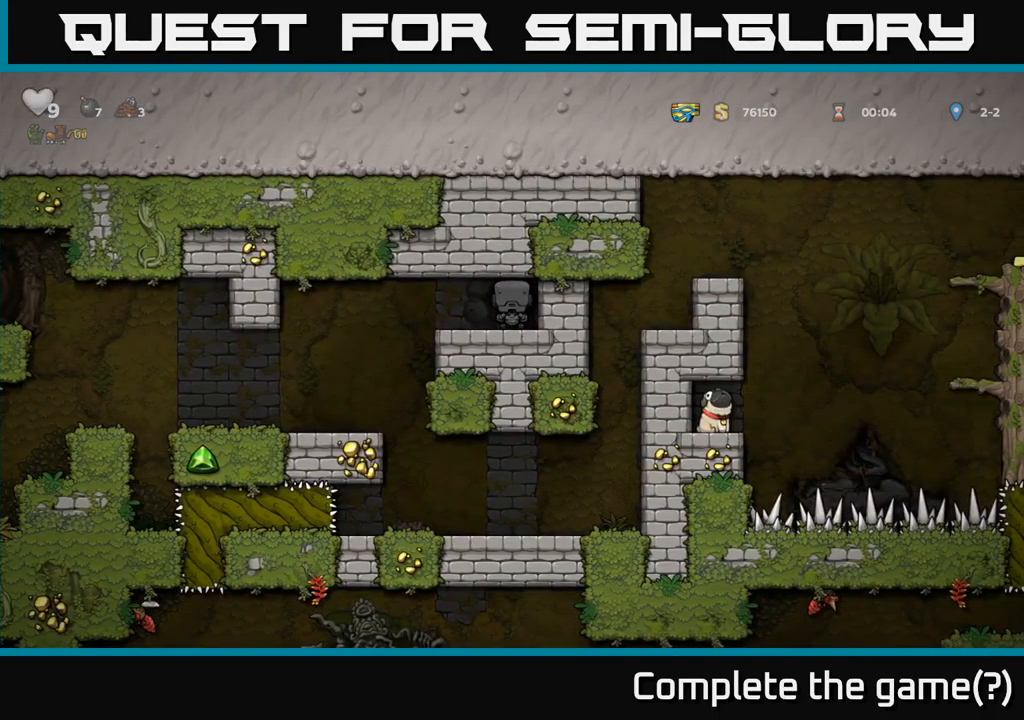
{"buttons": [], "left_stick": "center", "events": []}
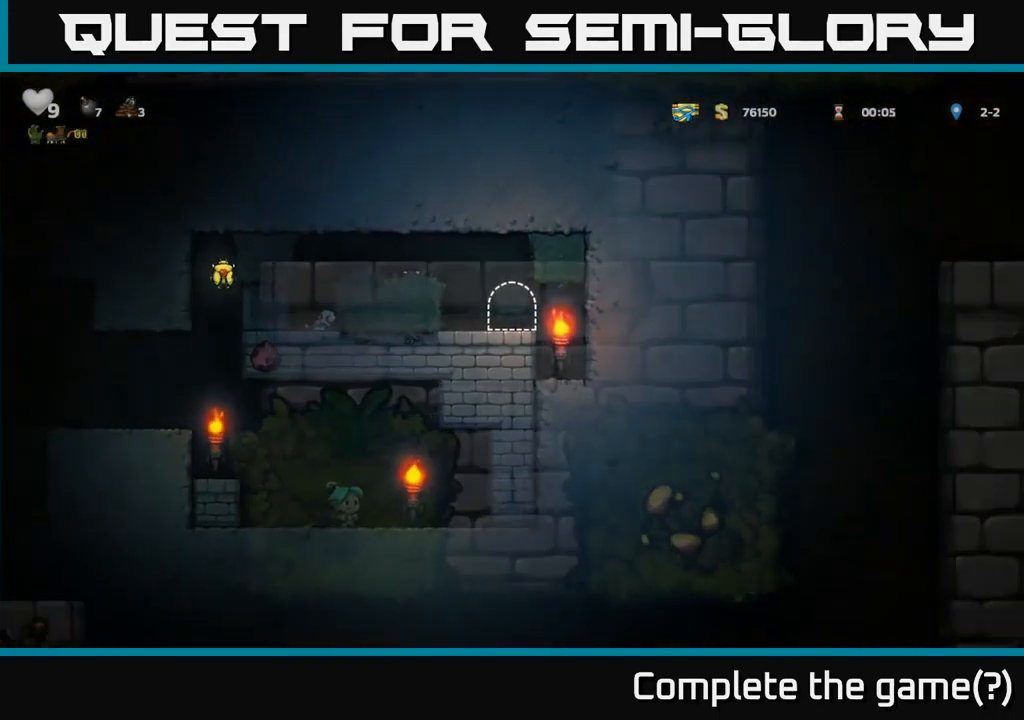
{"buttons": [], "left_stick": "center", "events": []}
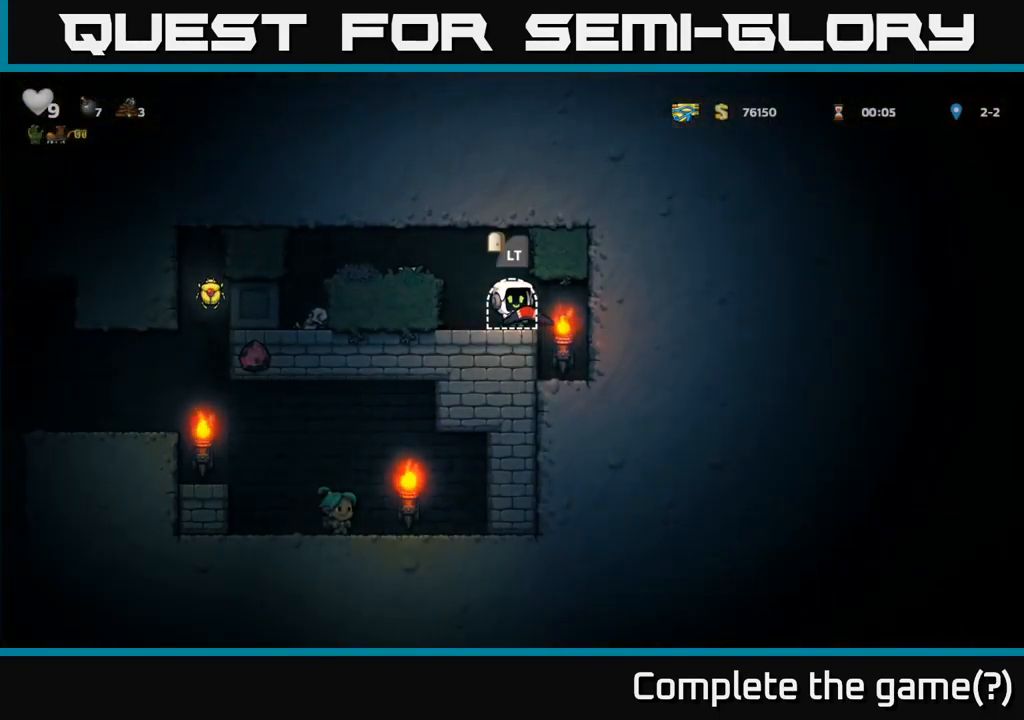
{"buttons": ["DPAD_LEFT"], "left_stick": "center", "events": [[117, "DPAD_LEFT", "down"], [184, "A", "down"], [350, "A", "up"]]}
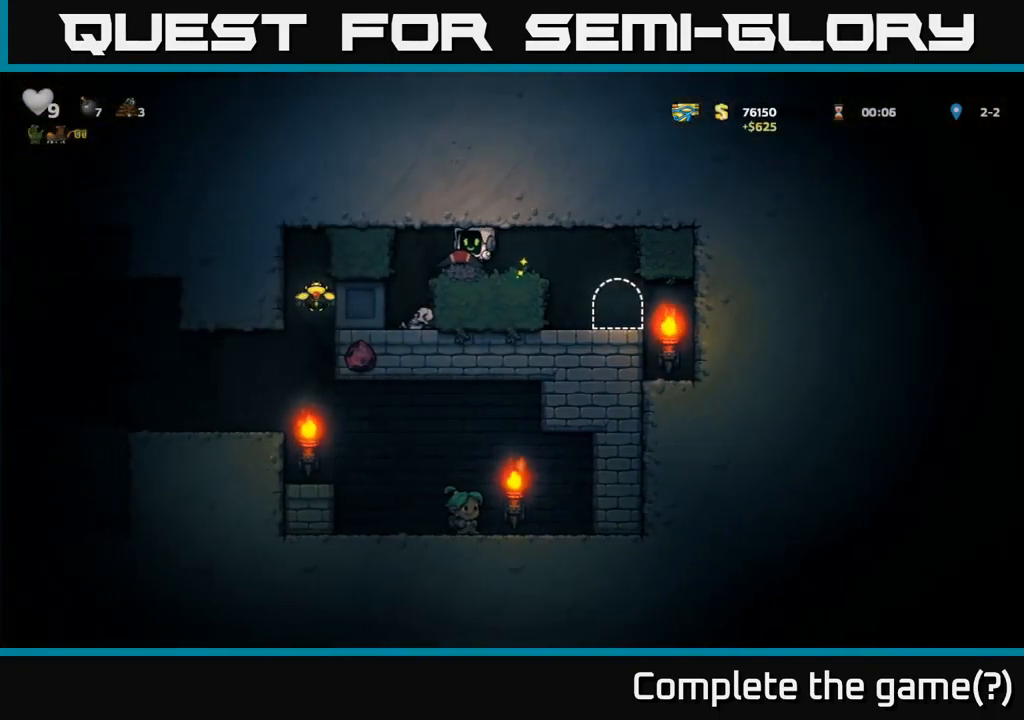
{"buttons": [], "left_stick": "center", "events": [[17, "DPAD_LEFT", "up"], [234, "DPAD_LEFT", "down"], [284, "DPAD_LEFT", "up"]]}
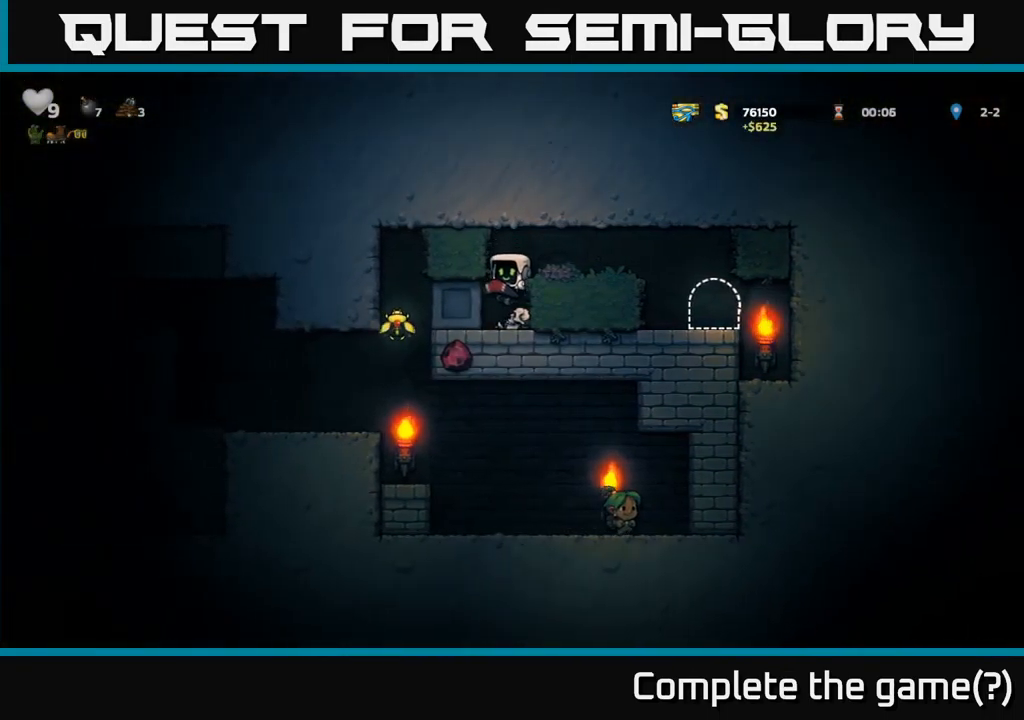
{"buttons": [], "left_stick": "center", "events": []}
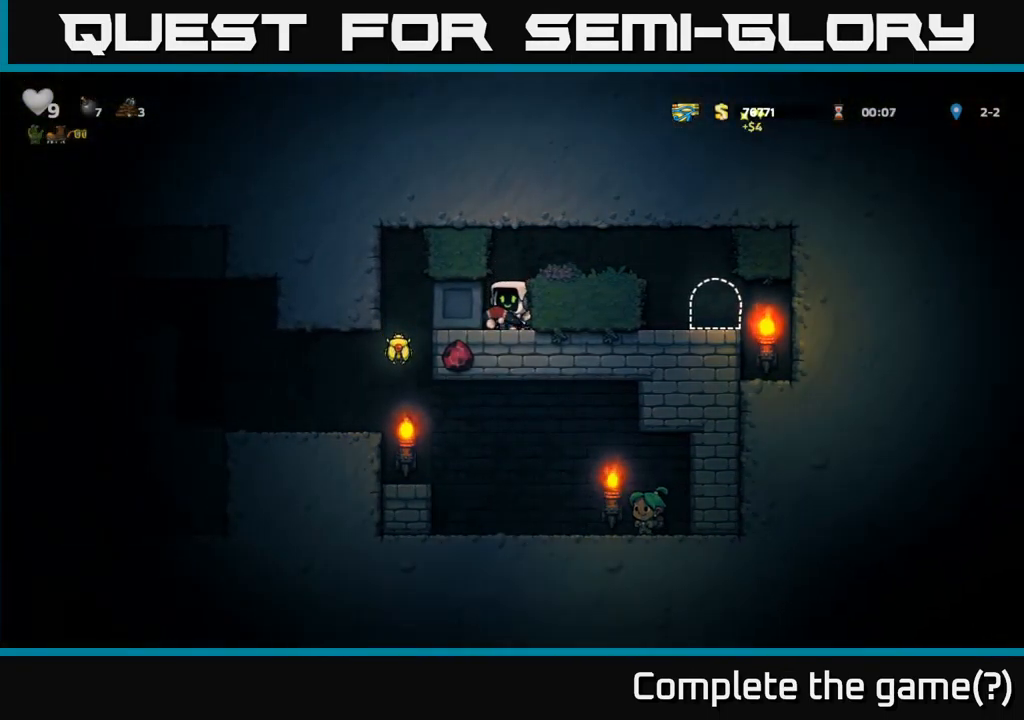
{"buttons": [], "left_stick": "center", "events": [[334, "DPAD_LEFT", "down"], [500, "DPAD_LEFT", "up"]]}
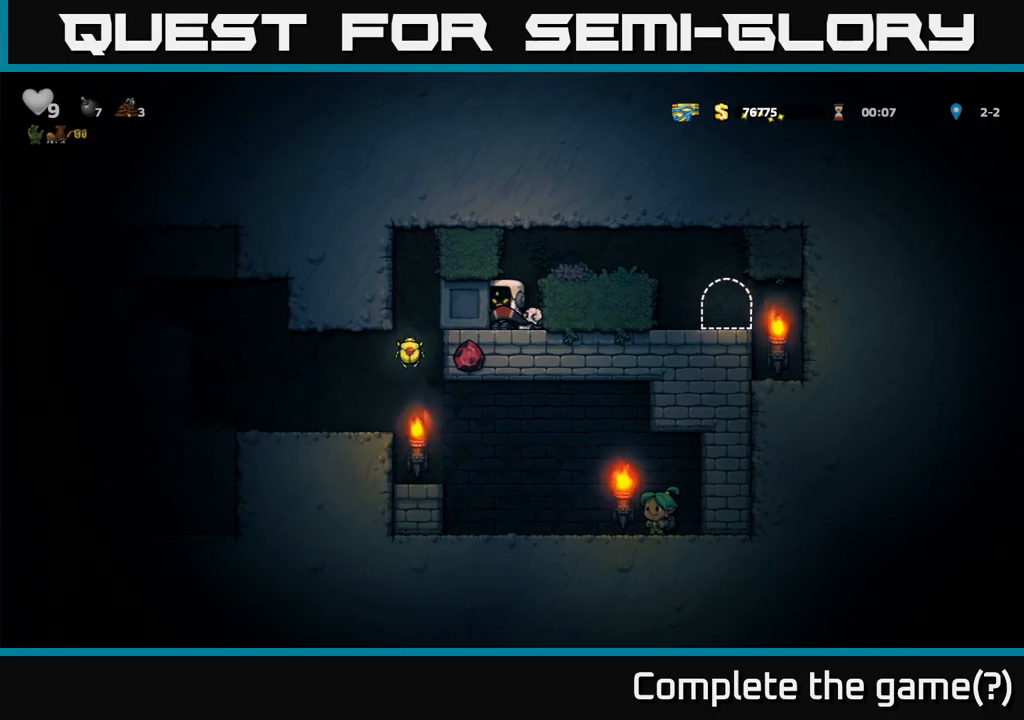
{"buttons": ["DPAD_LEFT"], "left_stick": "center", "events": [[450, "DPAD_LEFT", "down"]]}
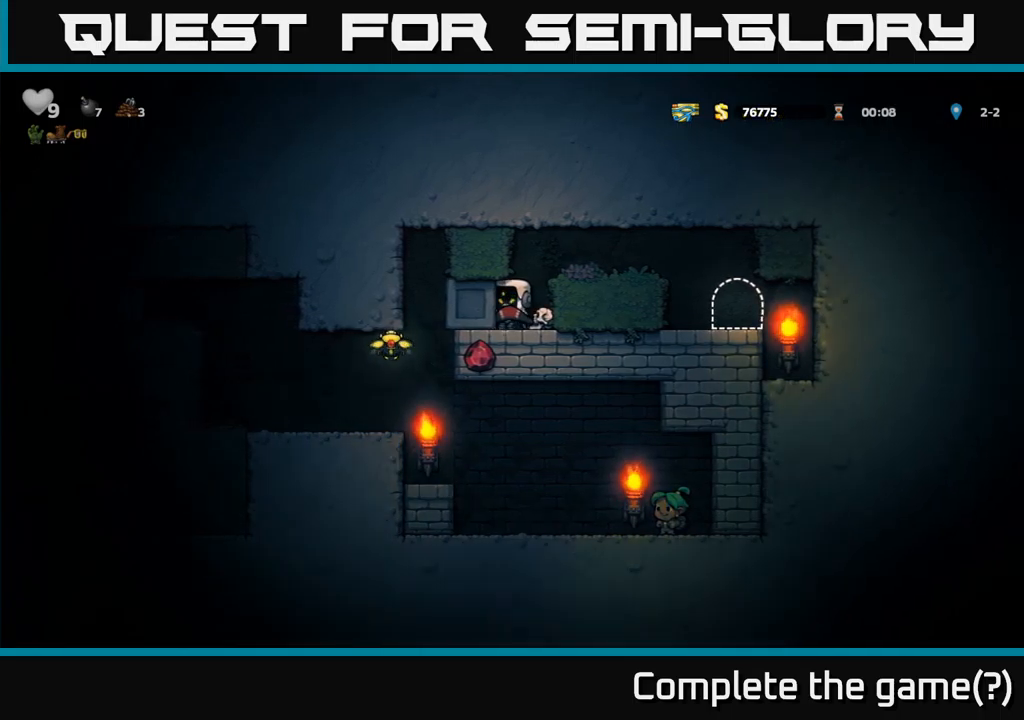
{"buttons": ["DPAD_LEFT"], "left_stick": "center", "events": []}
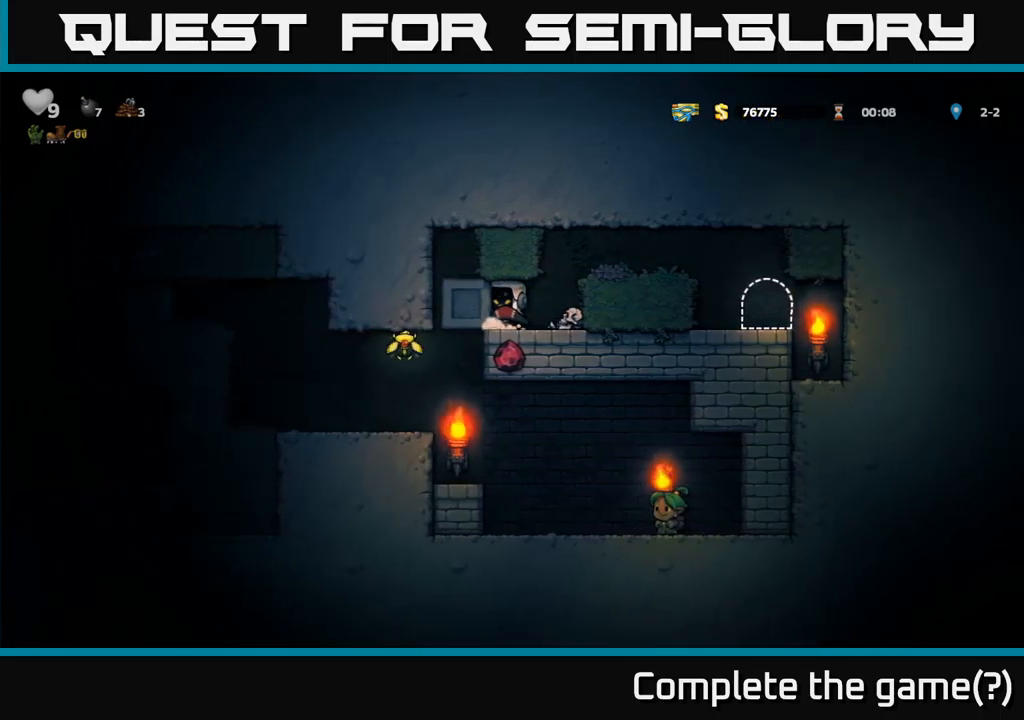
{"buttons": ["DPAD_LEFT"], "left_stick": "center", "events": [[266, "DPAD_LEFT", "up"], [450, "DPAD_LEFT", "down"]]}
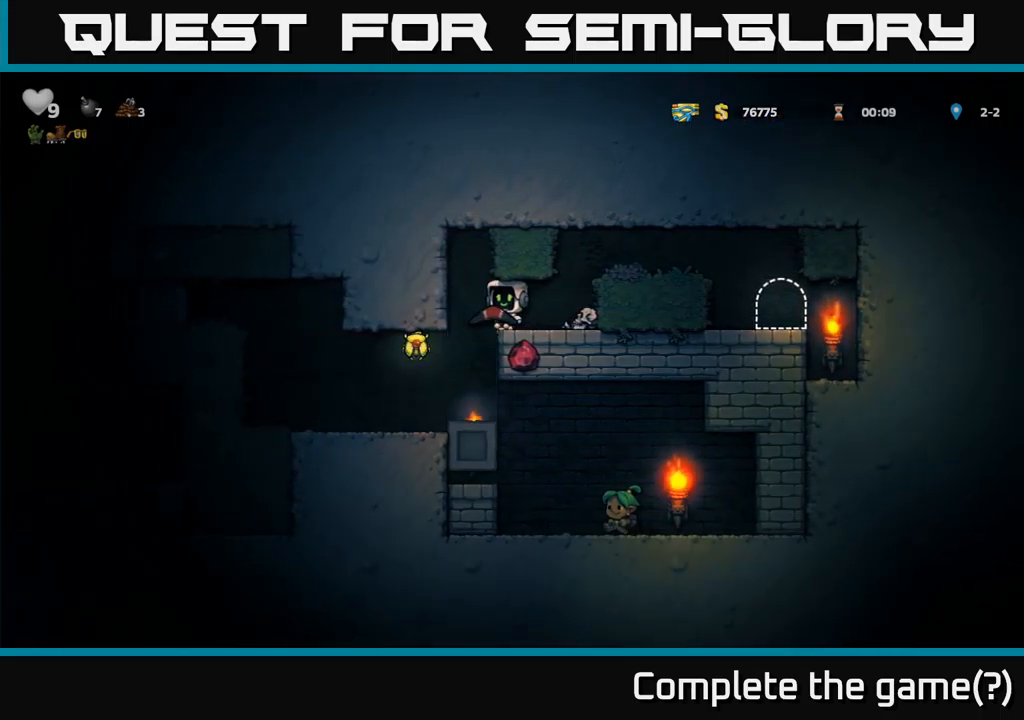
{"buttons": [], "left_stick": "center", "events": [[283, "DPAD_LEFT", "up"]]}
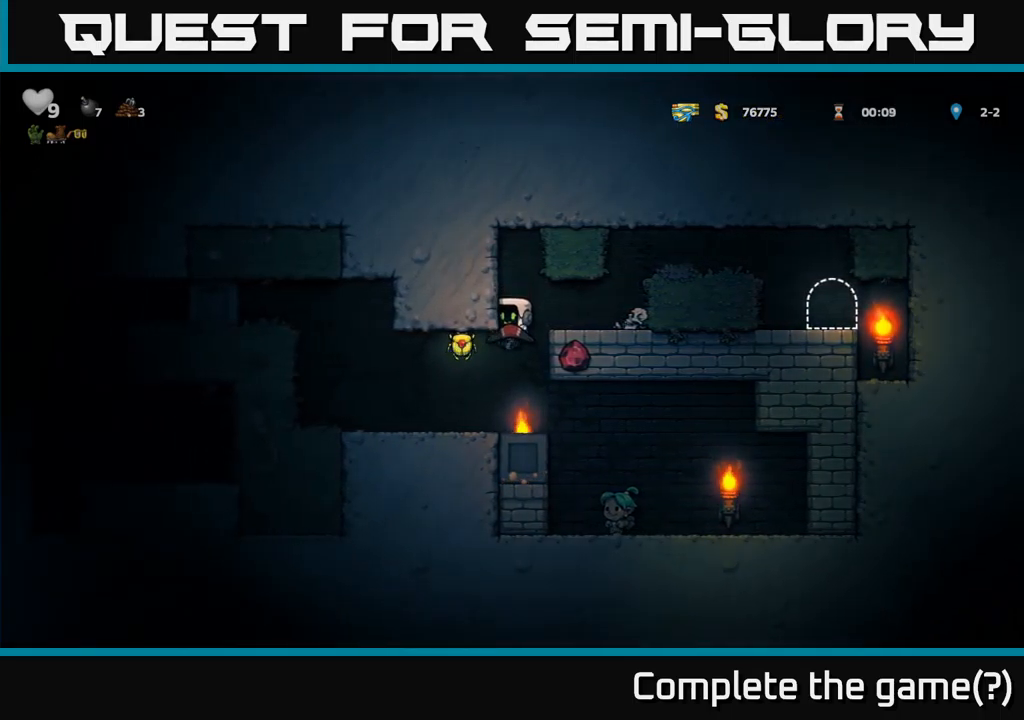
{"buttons": ["DPAD_LEFT"], "left_stick": "center", "events": [[283, "DPAD_LEFT", "down"], [300, "A", "down"], [416, "A", "up"]]}
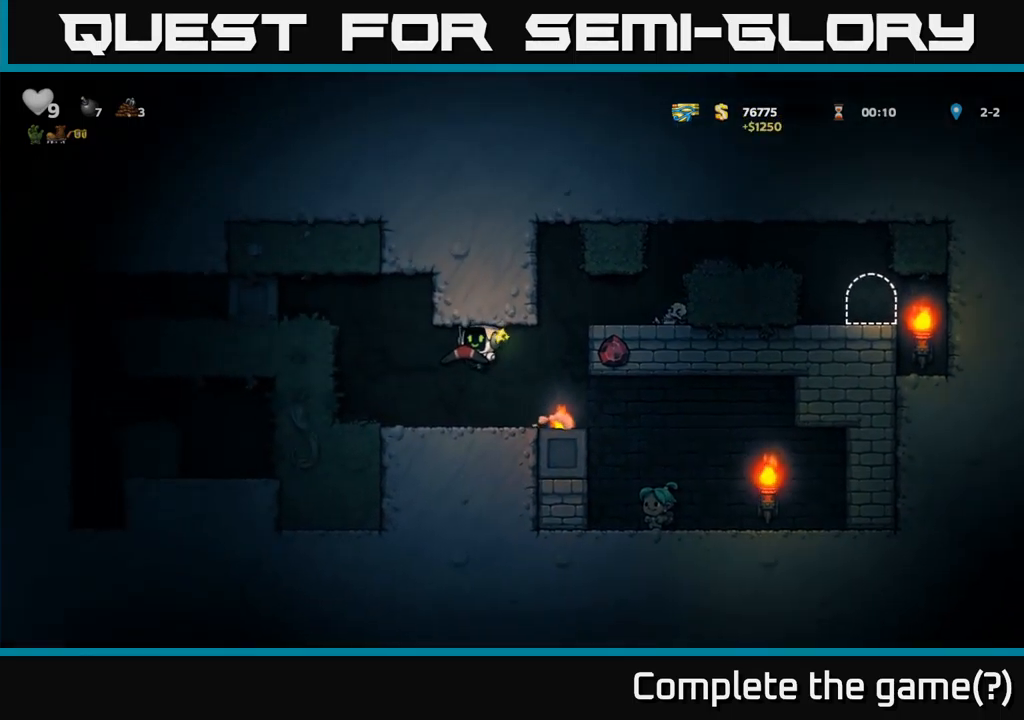
{"buttons": ["DPAD_LEFT"], "left_stick": "center", "events": [[100, "DPAD_LEFT", "up"], [333, "DPAD_LEFT", "down"], [350, "A", "down"], [483, "A", "up"]]}
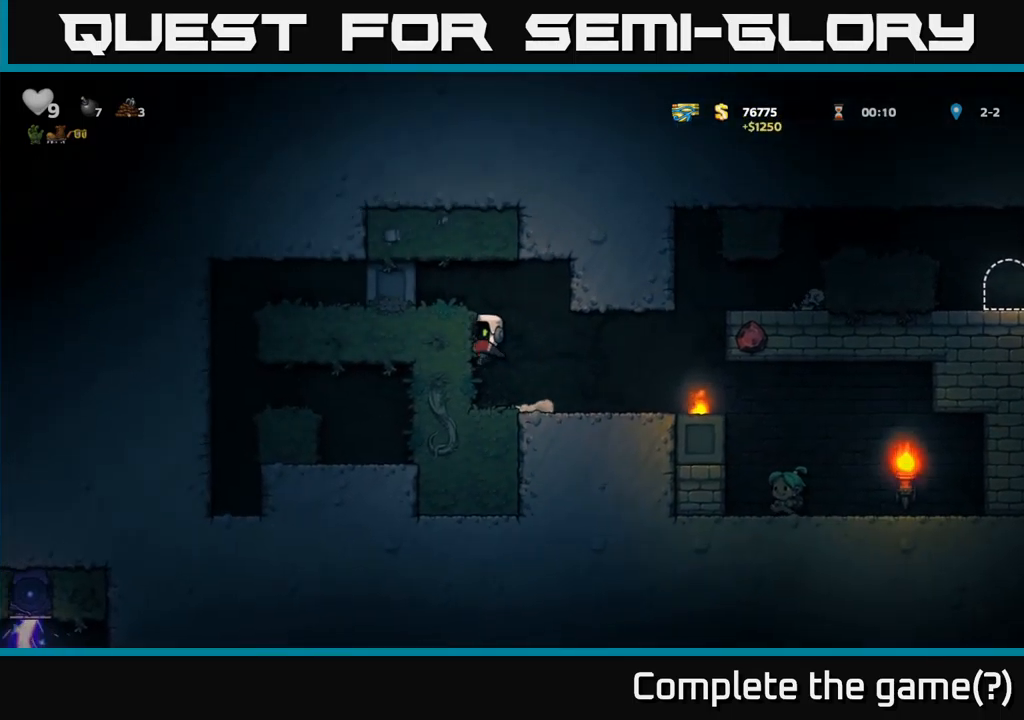
{"buttons": ["DPAD_RIGHT"], "left_stick": "center", "events": [[16, "DPAD_LEFT", "up"], [66, "DPAD_RIGHT", "down"]]}
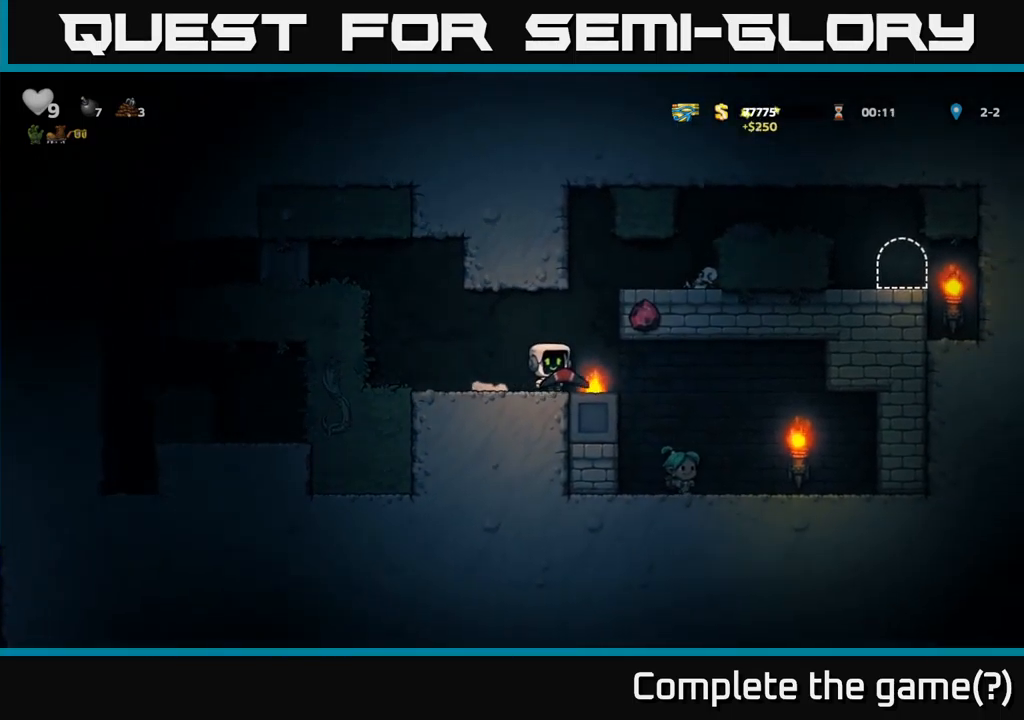
{"buttons": ["DPAD_LEFT"], "left_stick": "center", "events": [[400, "DPAD_RIGHT", "up"], [500, "DPAD_LEFT", "down"]]}
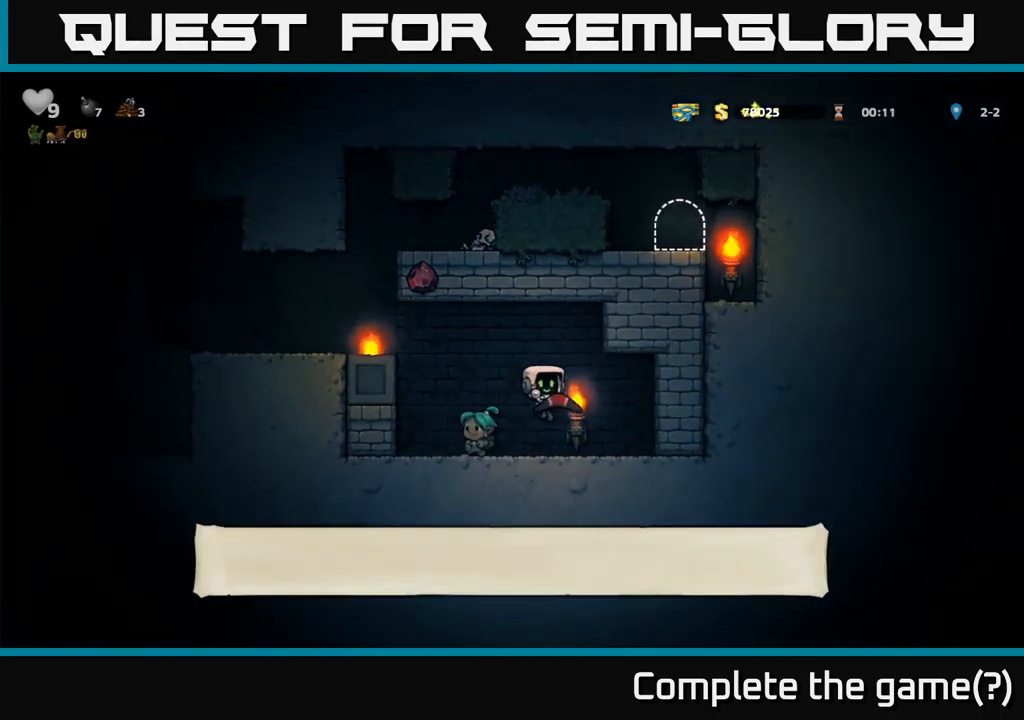
{"buttons": ["A", "DPAD_LEFT"], "left_stick": "center", "events": [[150, "A", "down"], [316, "A", "up"], [466, "A", "down"]]}
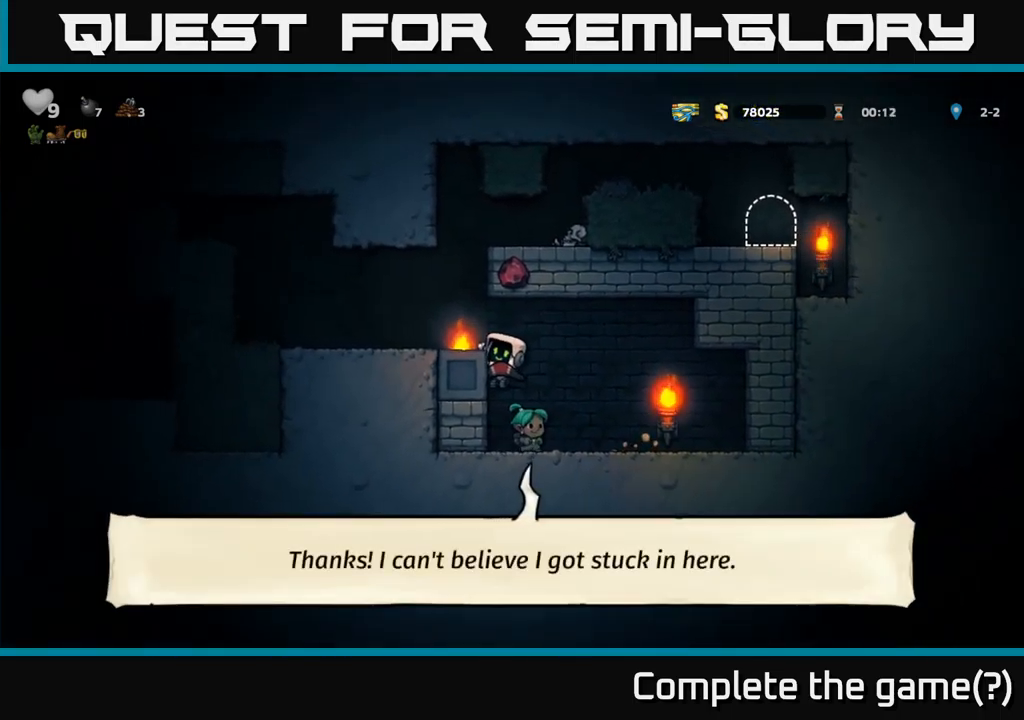
{"buttons": ["DPAD_RIGHT"], "left_stick": "center", "events": [[66, "A", "up"], [266, "DPAD_LEFT", "up"], [300, "DPAD_RIGHT", "down"], [350, "A", "down"], [500, "A", "up"]]}